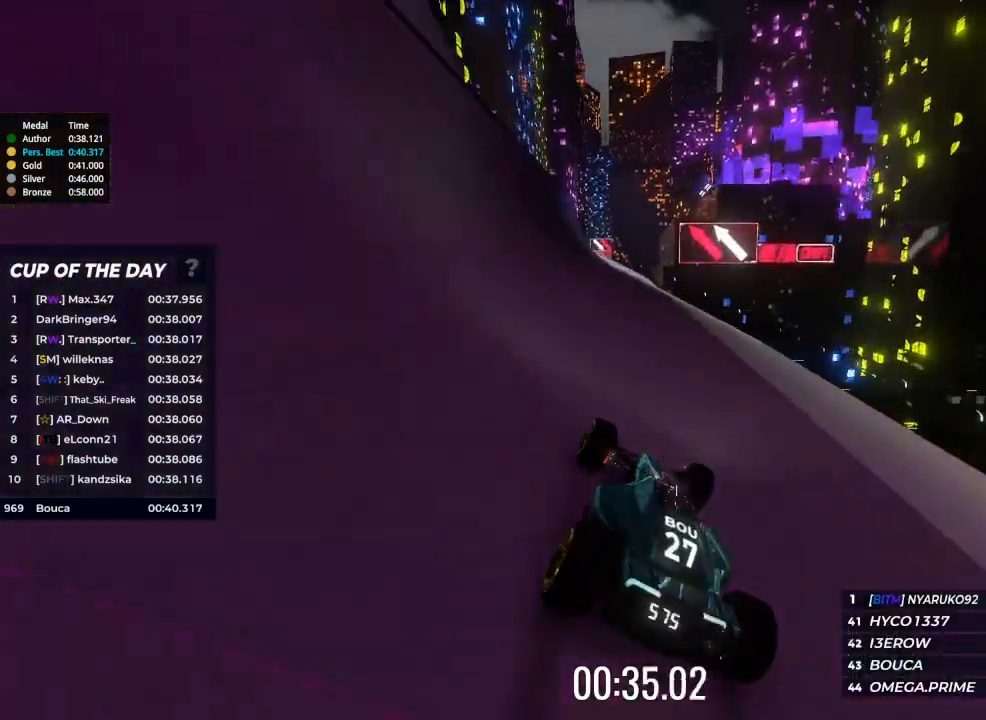
Gameplay with keyboard; each line is a JSON object with the keys held at the frame after it. "events" lists presses ("down") and releases ("up") of "brake", "down", "left", "right" and "up" between this image and that frame as [ms after this image, input, new state], when the widget could be followed in between. No other keys are recorded. Mouse input is not recorded. Key names are as the overlay labels them; some are game actions (e.g. jump) rather than physical keys.
{"keys": ["up"], "events": []}
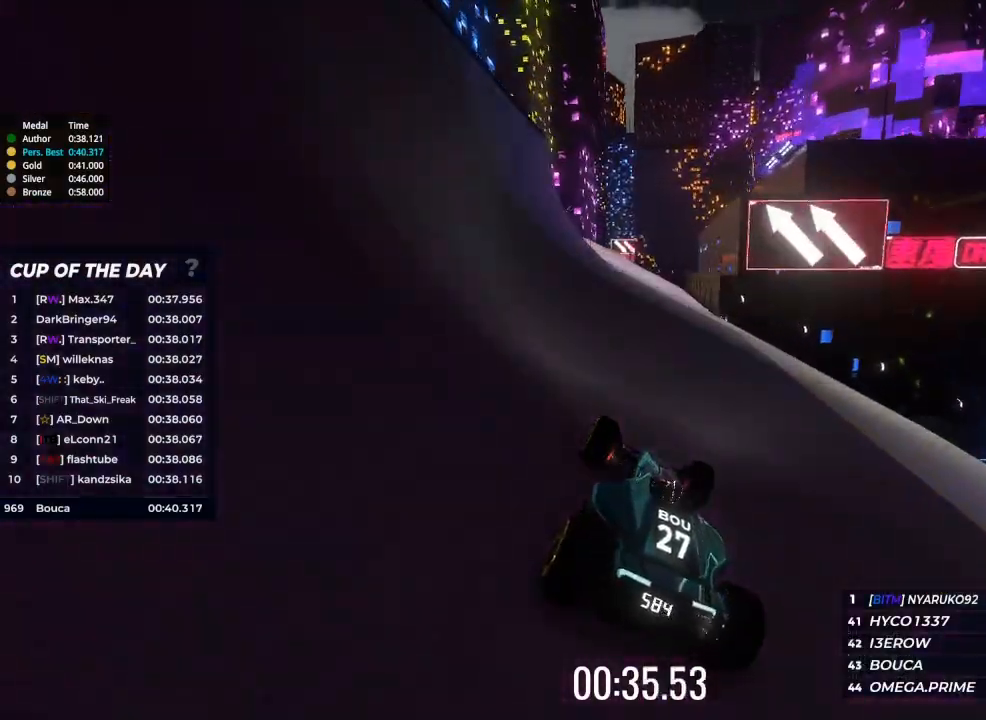
{"keys": ["left", "up"], "events": [[433, "left", "down"]]}
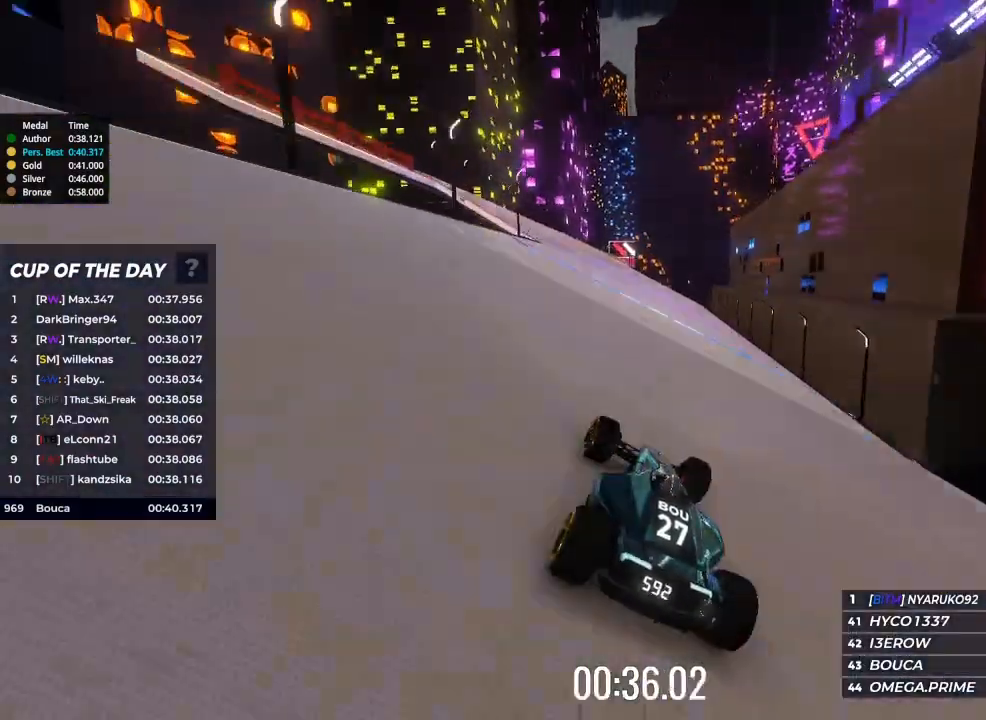
{"keys": ["up"], "events": [[67, "left", "up"], [167, "left", "down"], [267, "left", "up"]]}
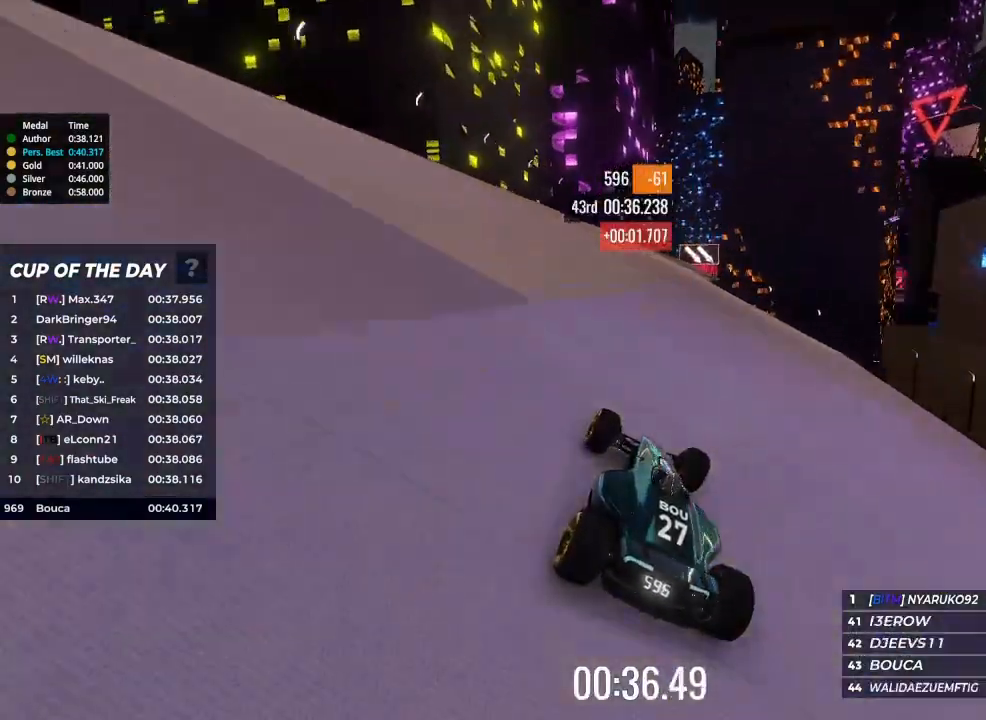
{"keys": ["up"], "events": [[100, "right", "down"], [133, "right", "up"], [200, "right", "down"], [233, "right", "up"], [333, "right", "down"], [433, "right", "up"]]}
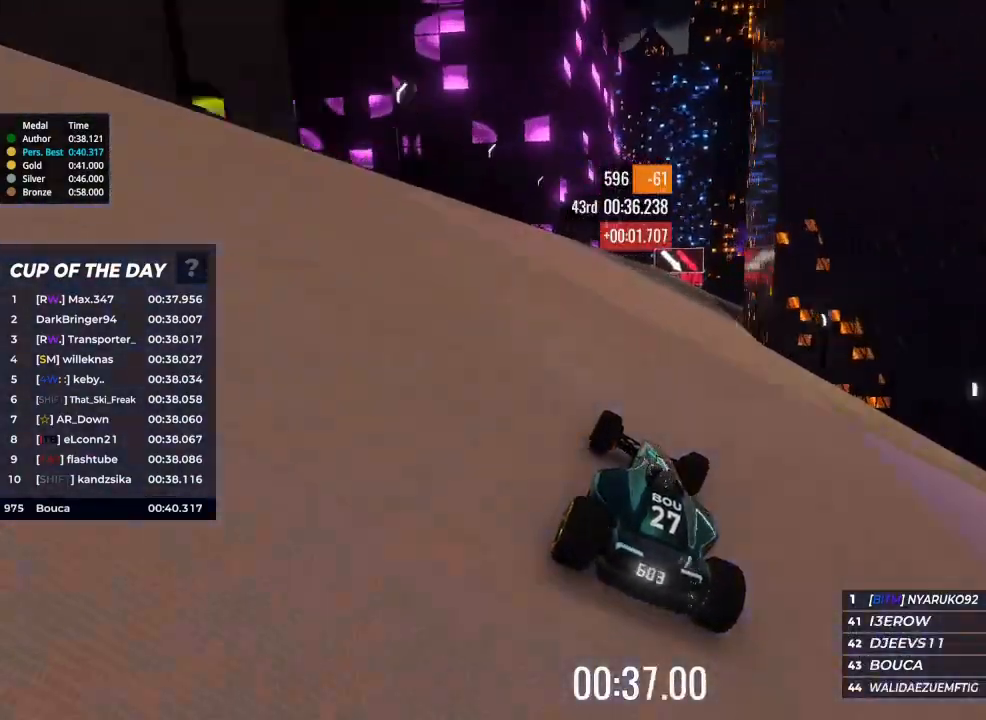
{"keys": ["right", "up"], "events": [[67, "right", "down"], [167, "right", "up"], [233, "right", "down"], [333, "right", "up"], [433, "right", "down"]]}
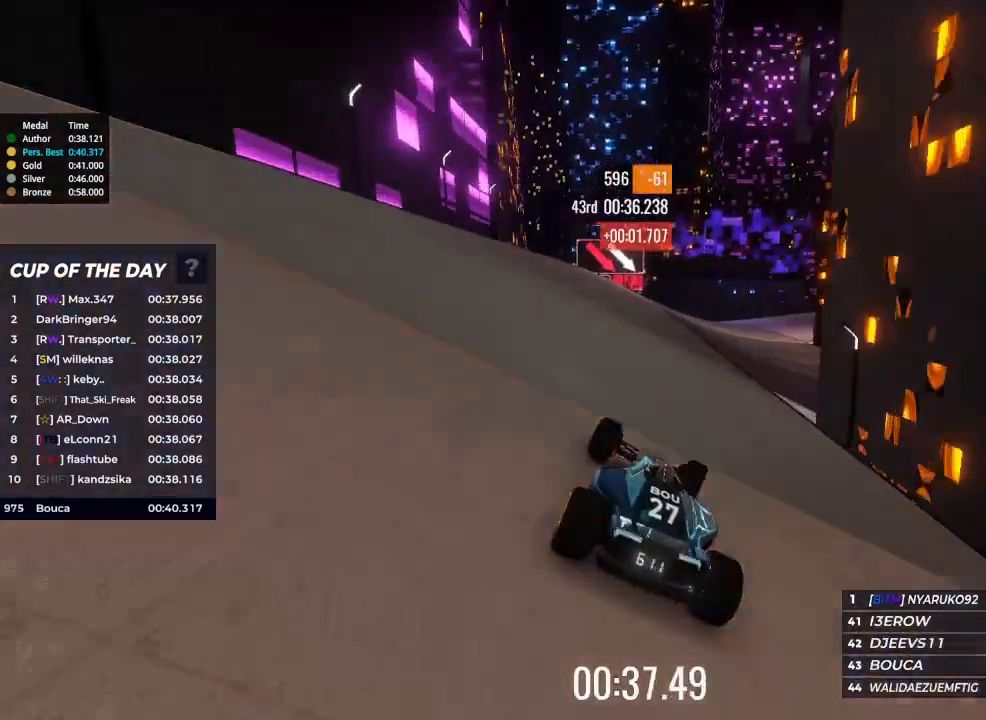
{"keys": ["up"], "events": [[33, "right", "up"], [100, "right", "down"], [167, "right", "up"], [267, "right", "down"], [300, "right", "up"], [433, "right", "down"], [500, "right", "up"]]}
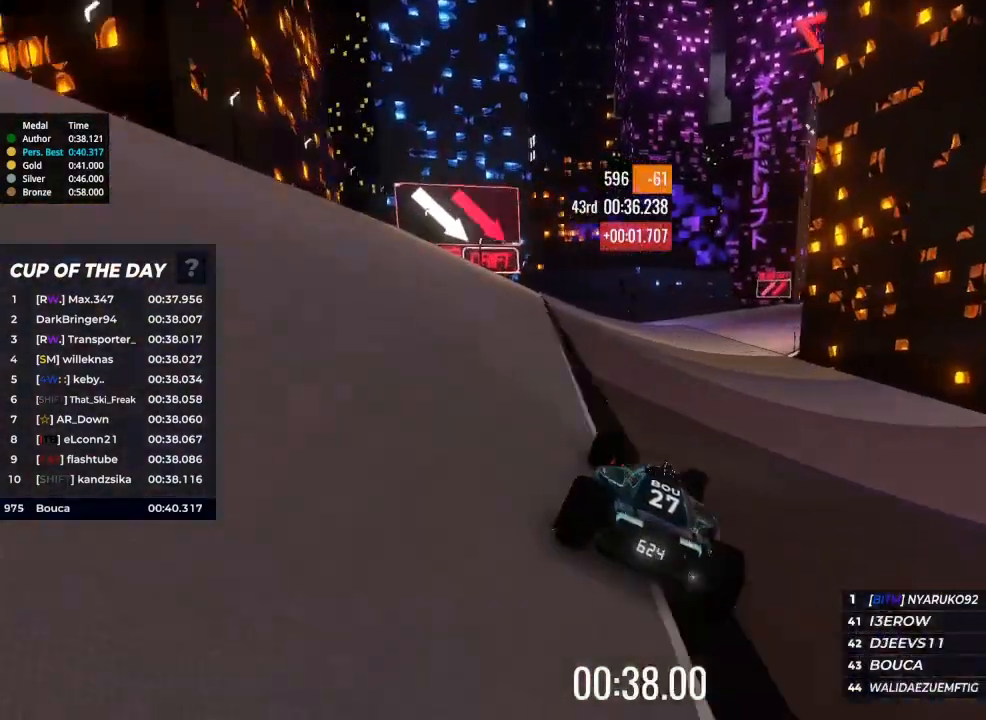
{"keys": ["up"], "events": [[100, "right", "down"], [133, "right", "up"], [233, "right", "down"], [300, "right", "up"], [433, "right", "down"], [467, "right", "up"]]}
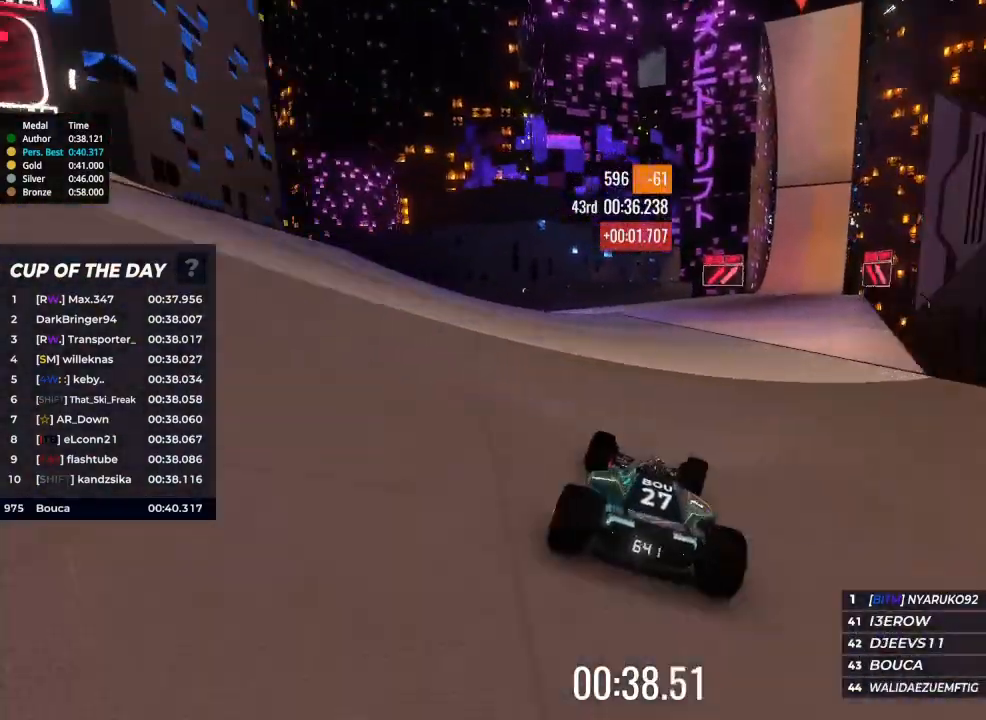
{"keys": ["up"], "events": [[67, "right", "down"], [100, "right", "up"], [200, "right", "down"], [300, "right", "up"], [400, "right", "down"], [433, "right", "up"]]}
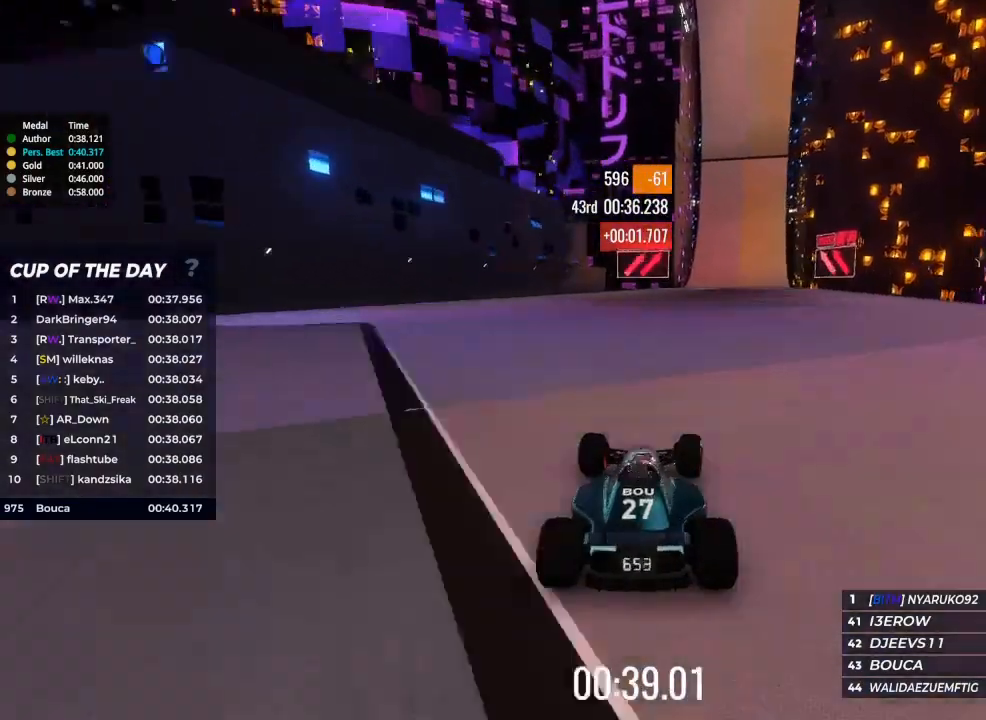
{"keys": ["up"], "events": [[33, "right", "down"], [133, "right", "up"], [233, "right", "down"], [267, "right", "up"], [367, "right", "down"], [400, "right", "up"]]}
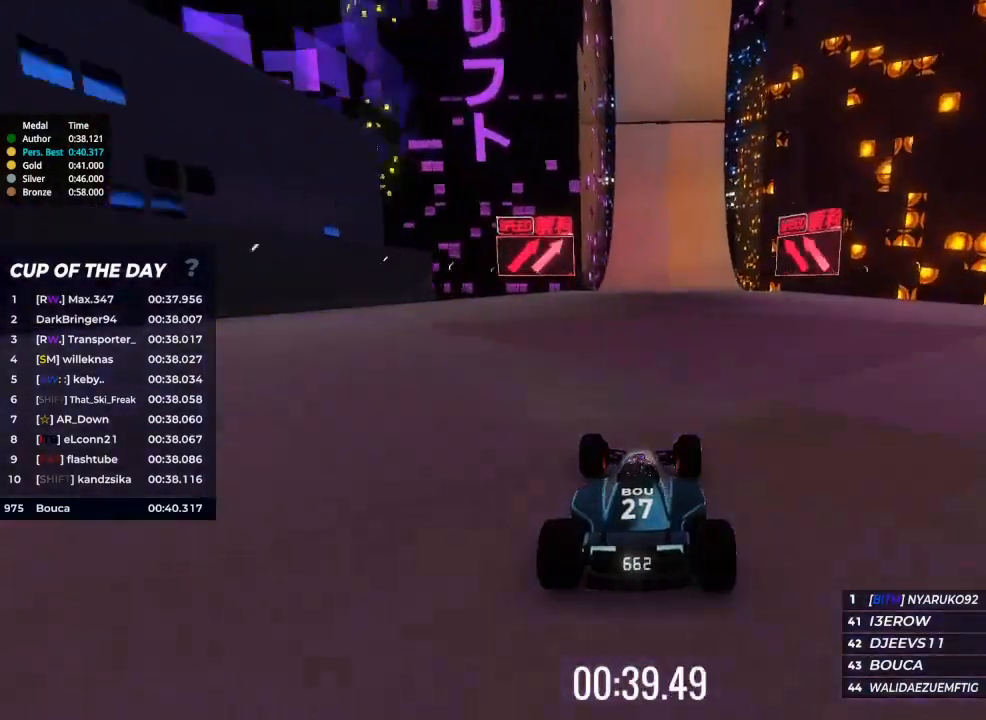
{"keys": ["up"], "events": []}
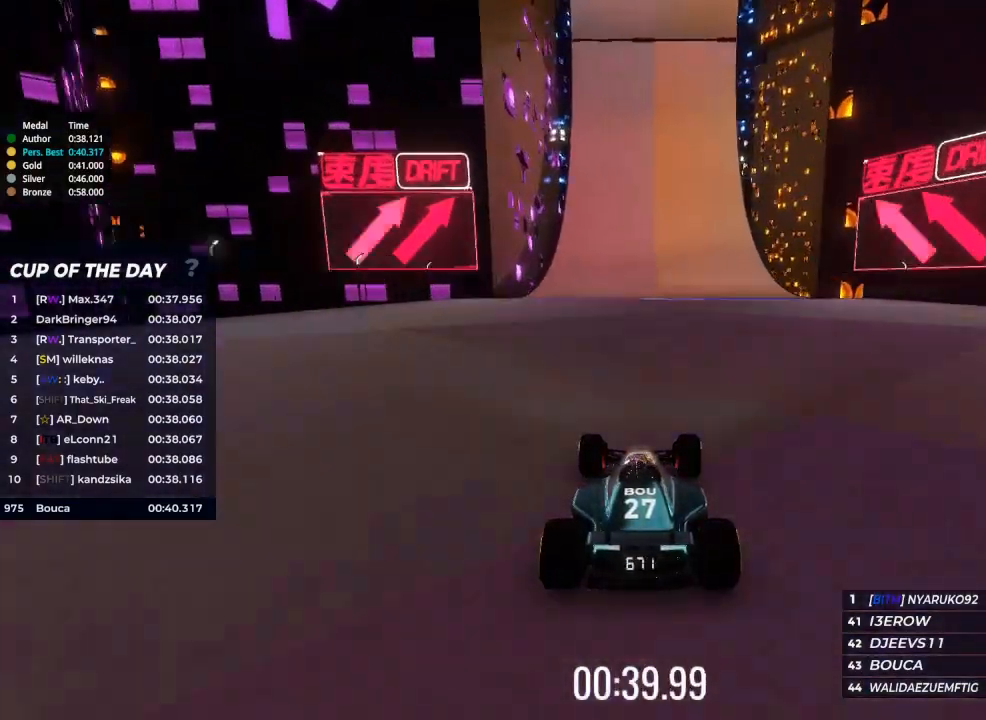
{"keys": ["up"], "events": []}
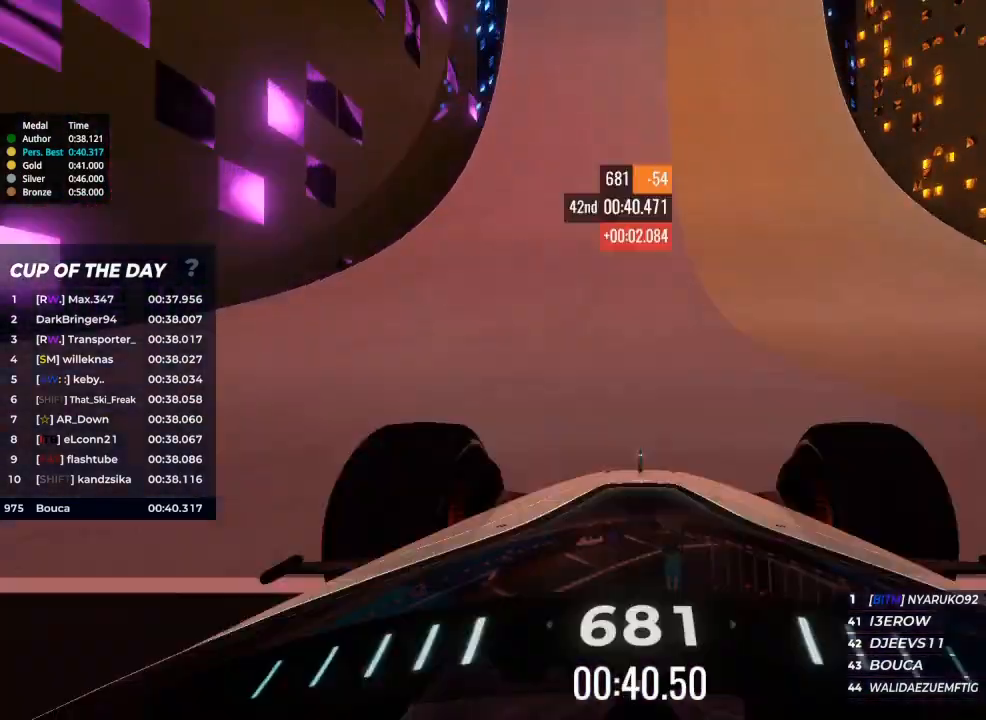
{"keys": ["up"], "events": []}
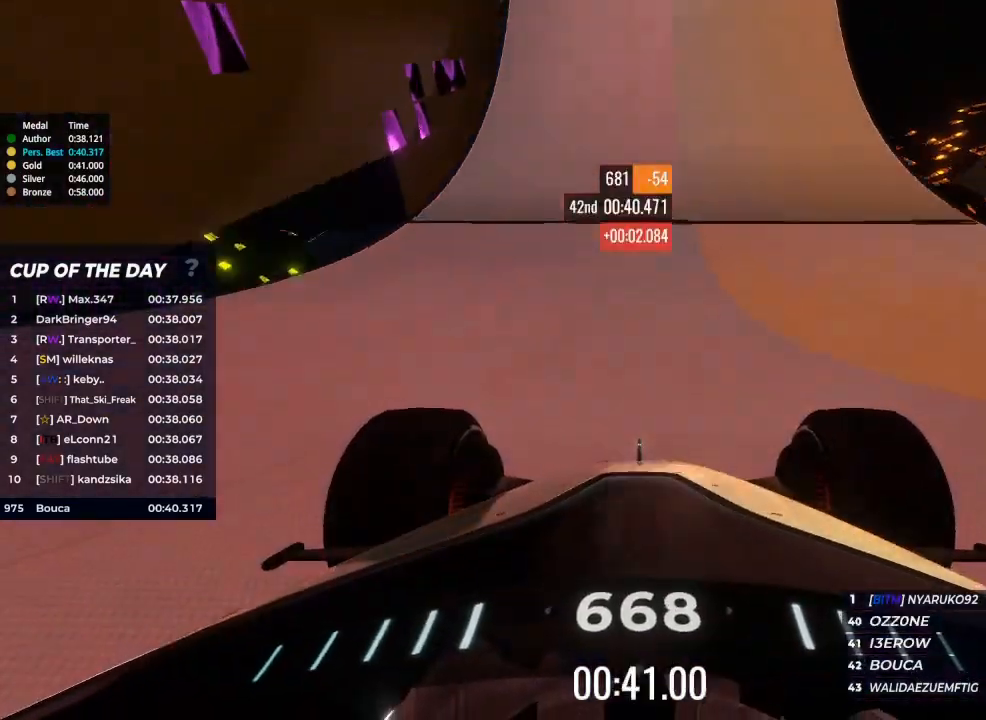
{"keys": ["up"], "events": []}
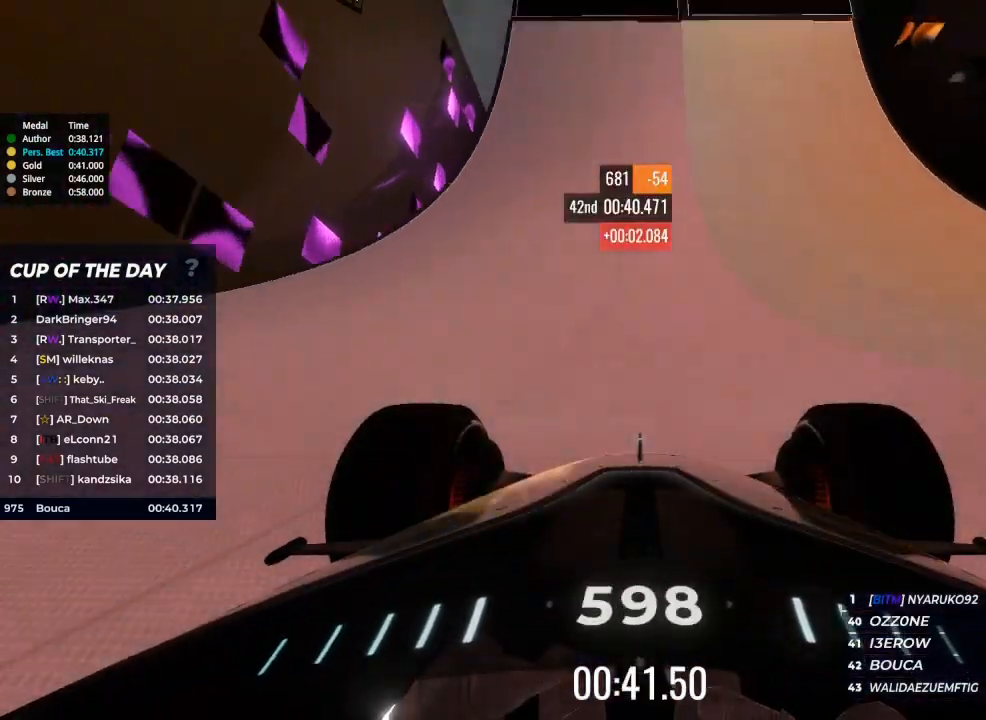
{"keys": ["up"], "events": []}
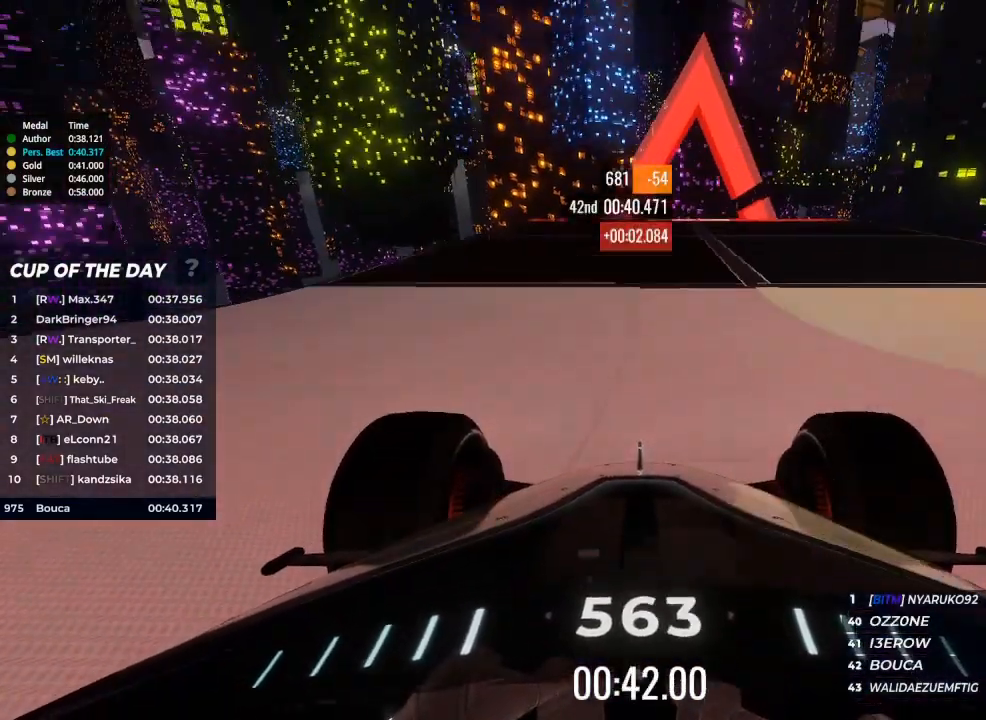
{"keys": ["up"], "events": []}
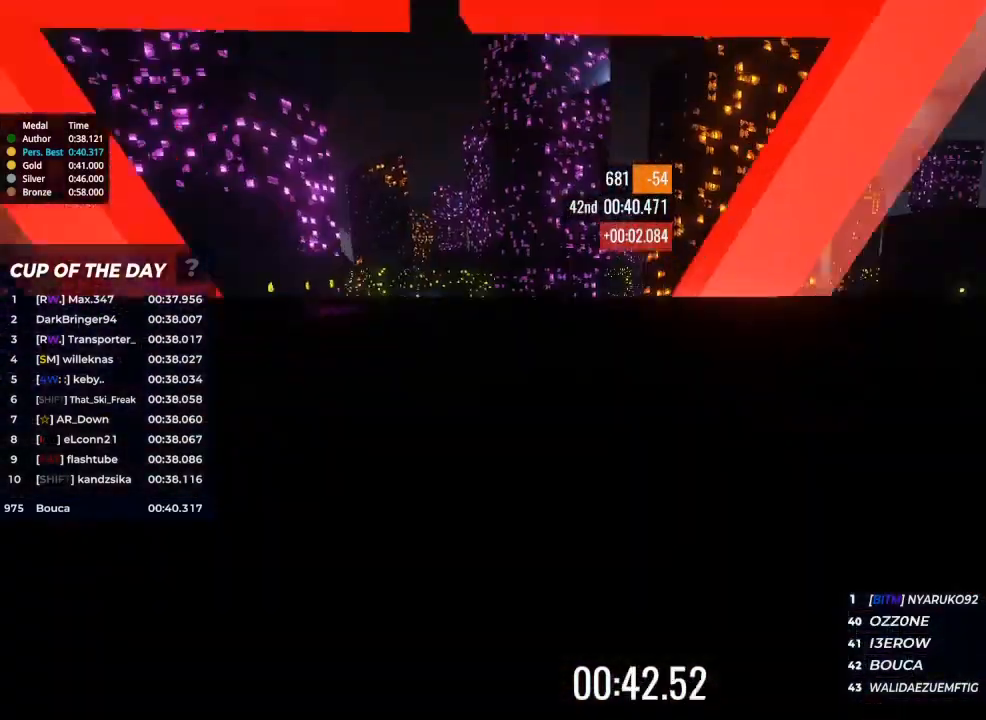
{"keys": ["up"], "events": []}
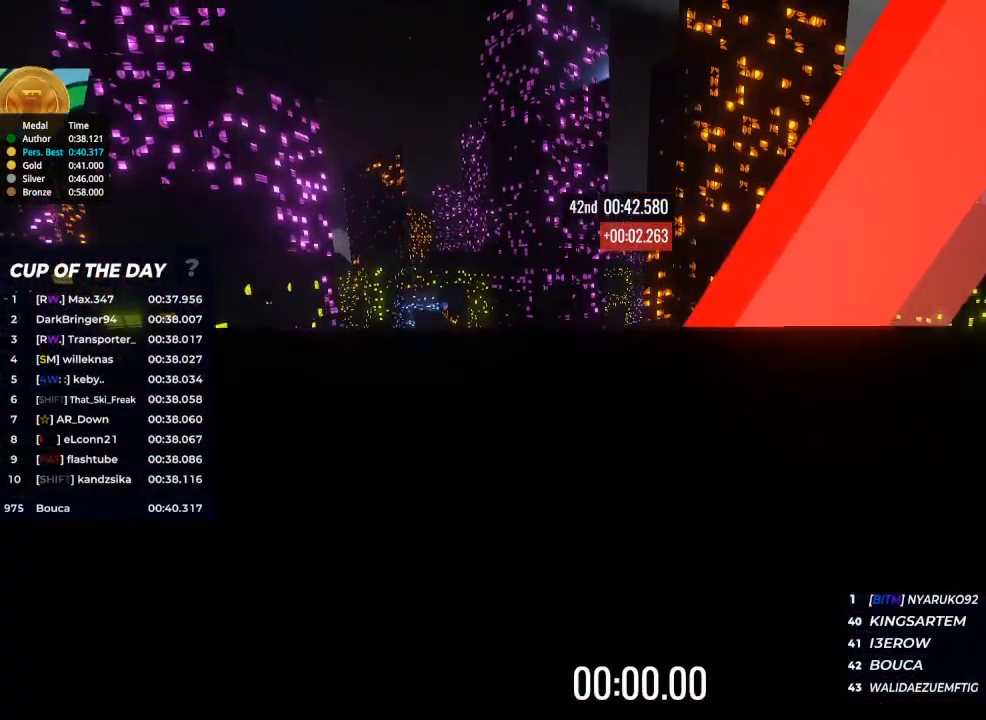
{"keys": ["up"], "events": []}
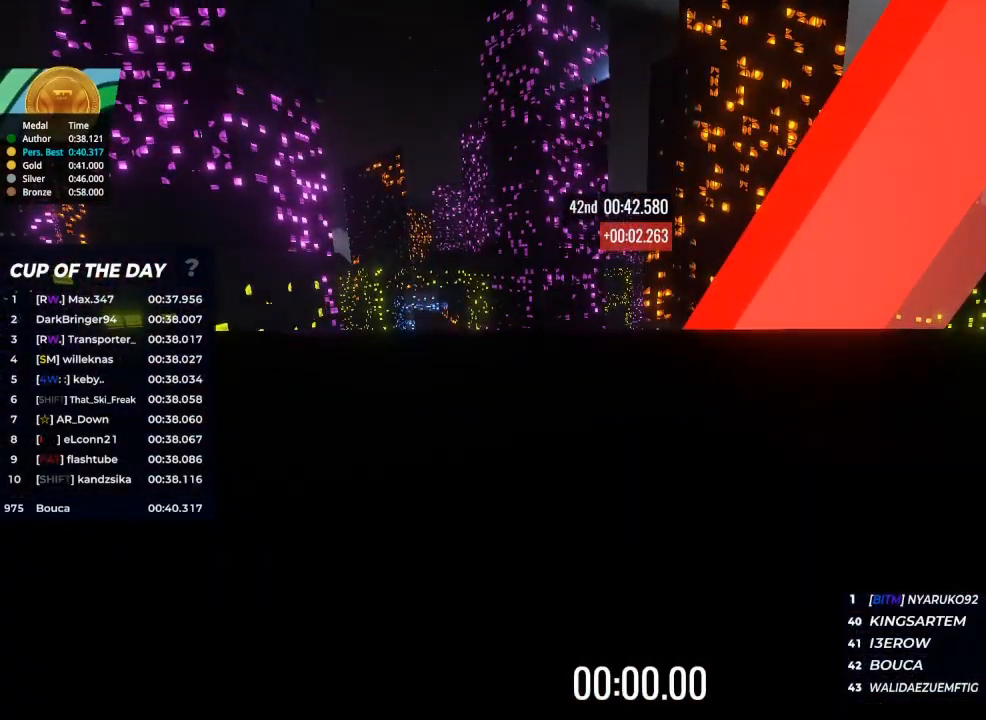
{"keys": ["up"], "events": []}
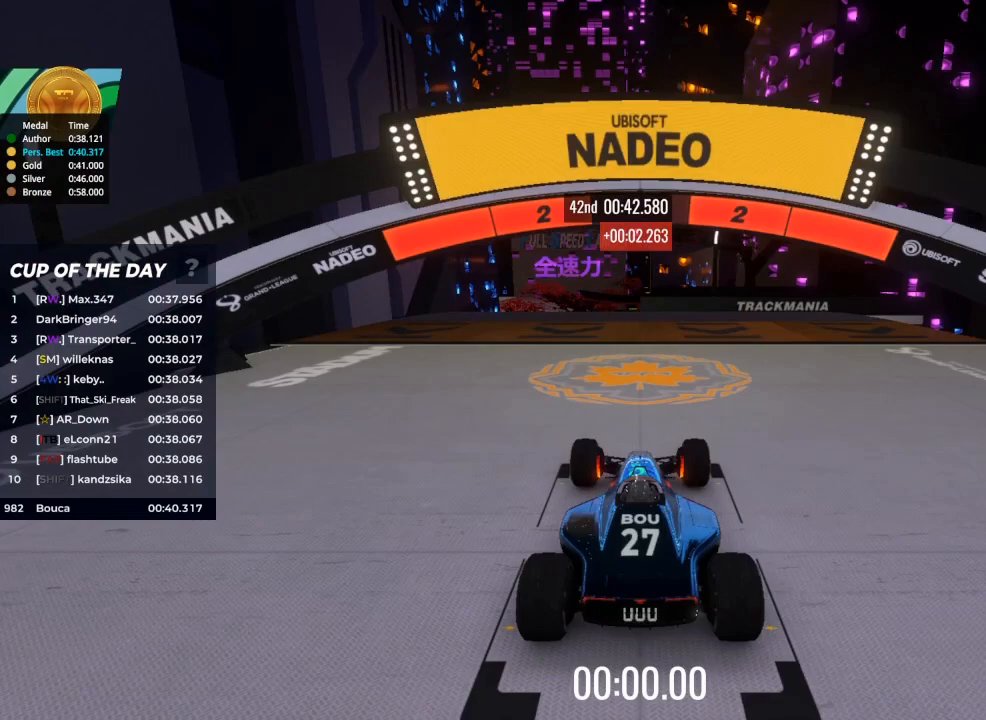
{"keys": ["up"], "events": []}
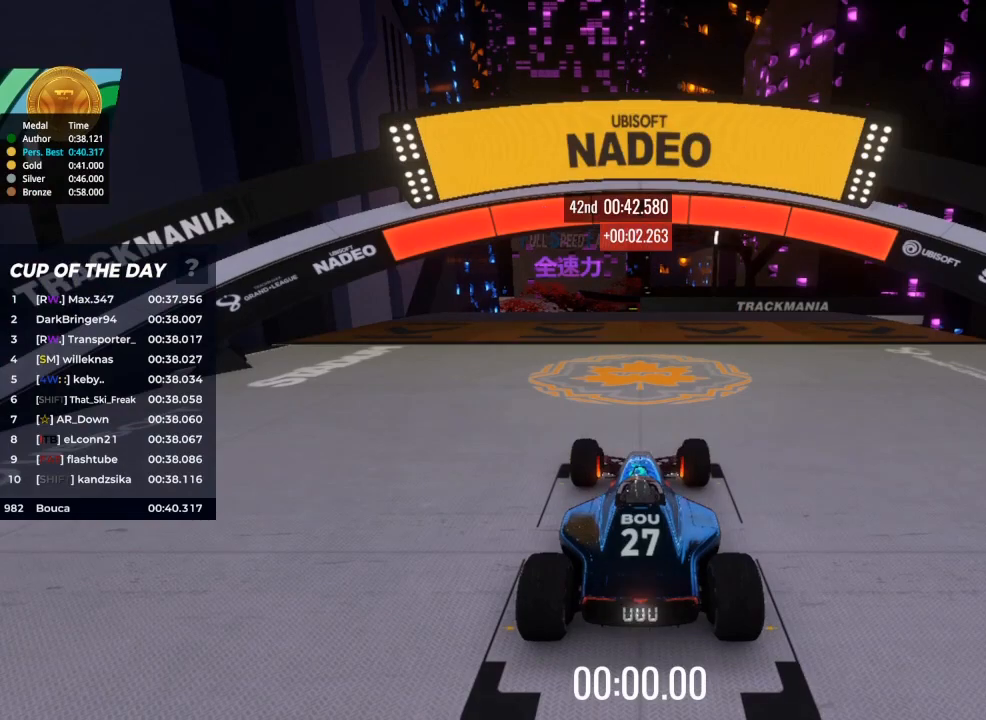
{"keys": ["up"], "events": []}
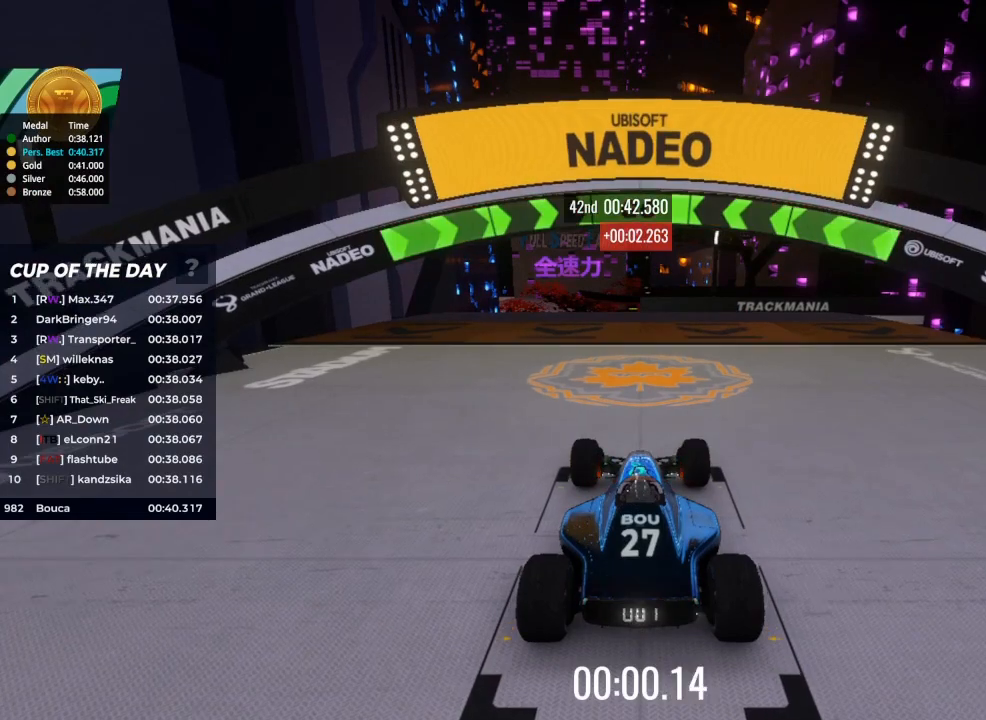
{"keys": ["up"], "events": []}
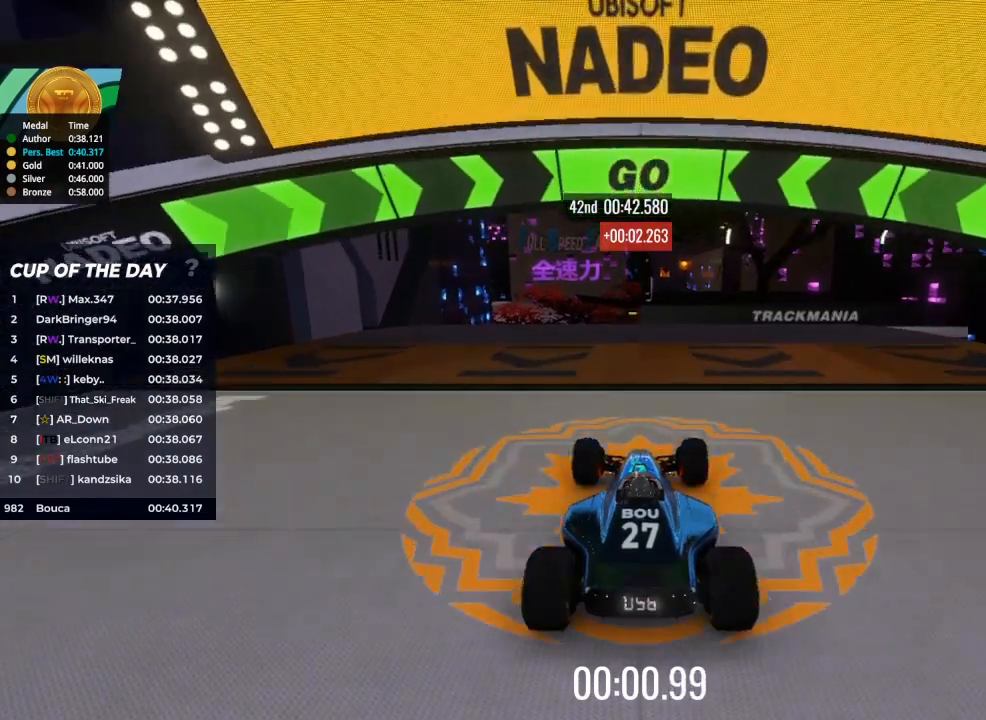
{"keys": ["up"], "events": [[300, "left", "down"], [367, "left", "up"]]}
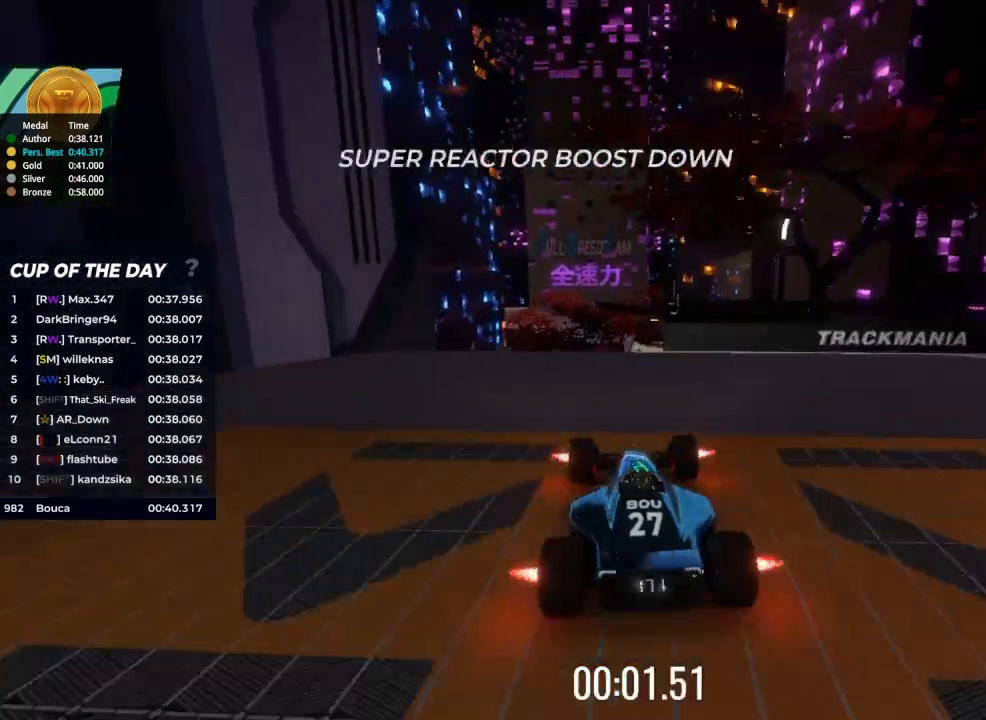
{"keys": ["right", "up"], "events": [[267, "right", "down"], [367, "right", "up"], [433, "right", "down"]]}
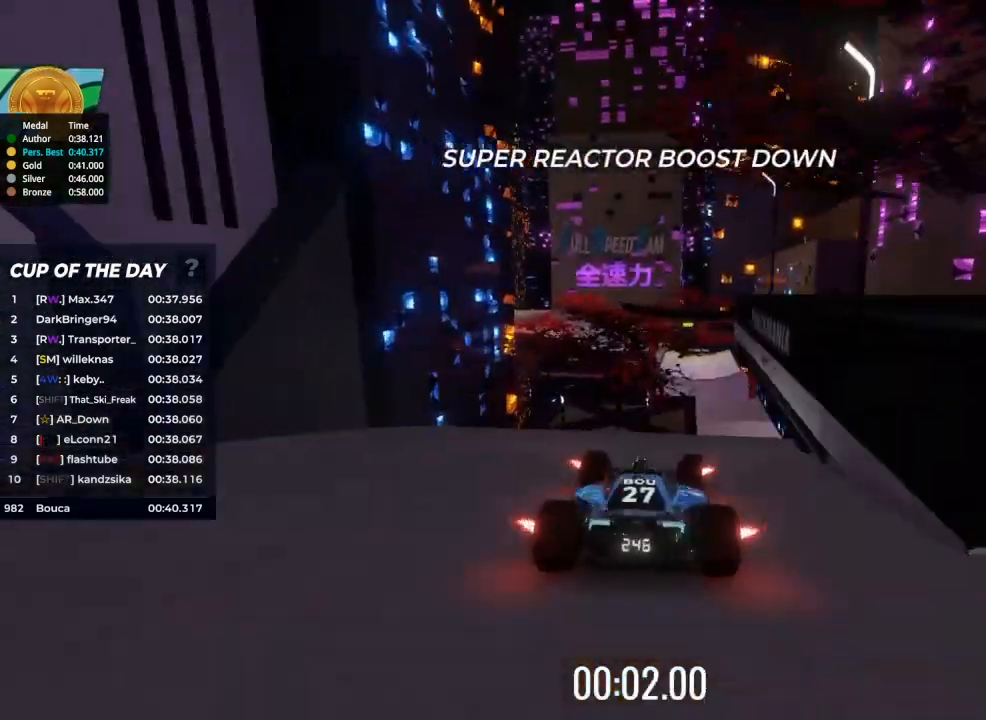
{"keys": ["up"], "events": [[33, "right", "up"], [100, "right", "down"], [167, "right", "up"]]}
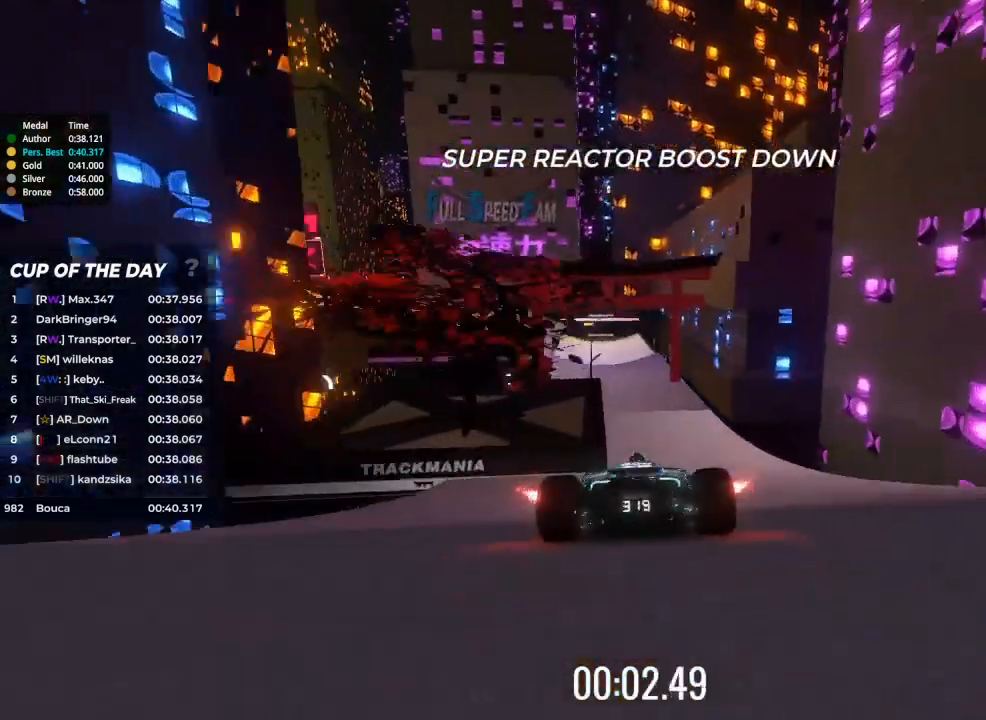
{"keys": ["left", "up"], "events": [[200, "right", "down"], [267, "right", "up"], [333, "left", "down"]]}
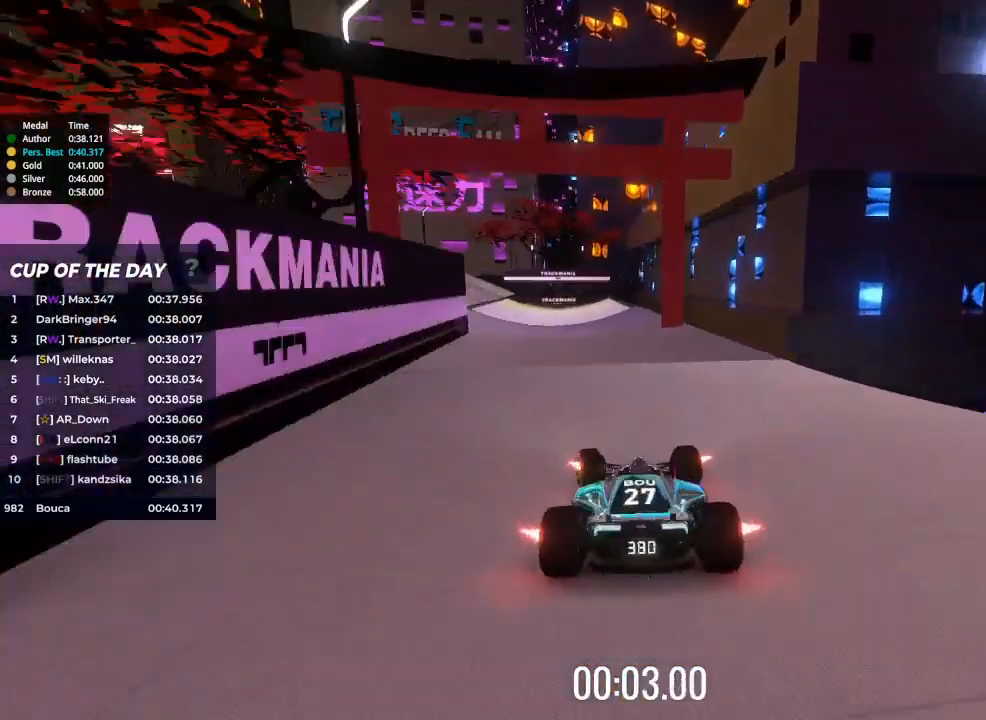
{"keys": ["left", "up"], "events": []}
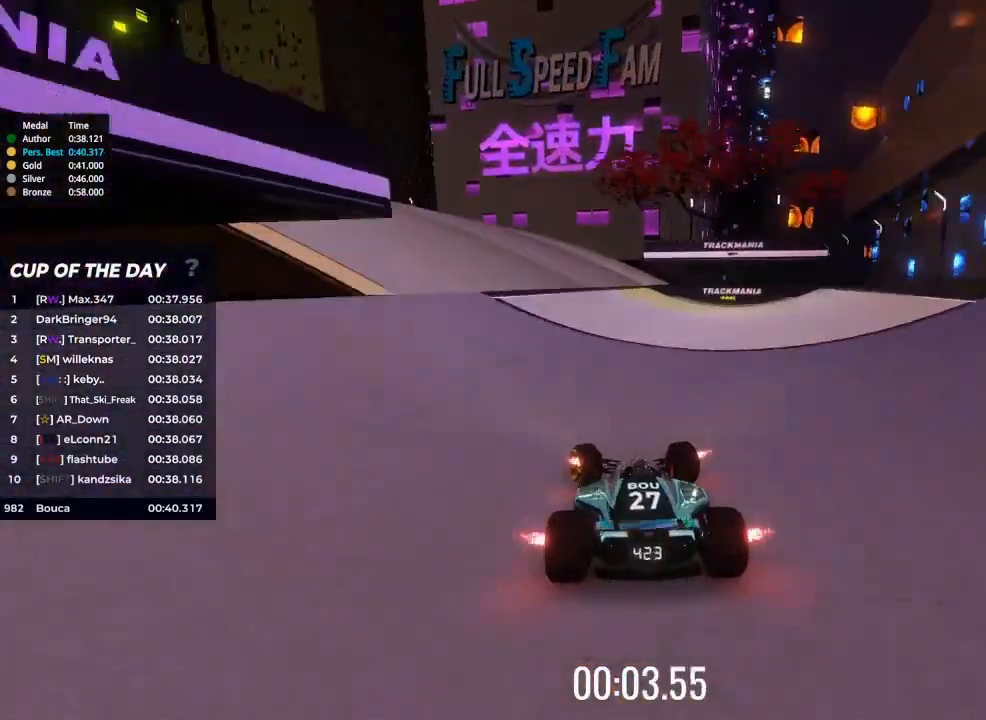
{"keys": ["up"], "events": [[133, "up", "up"], [267, "up", "down"], [333, "left", "up"]]}
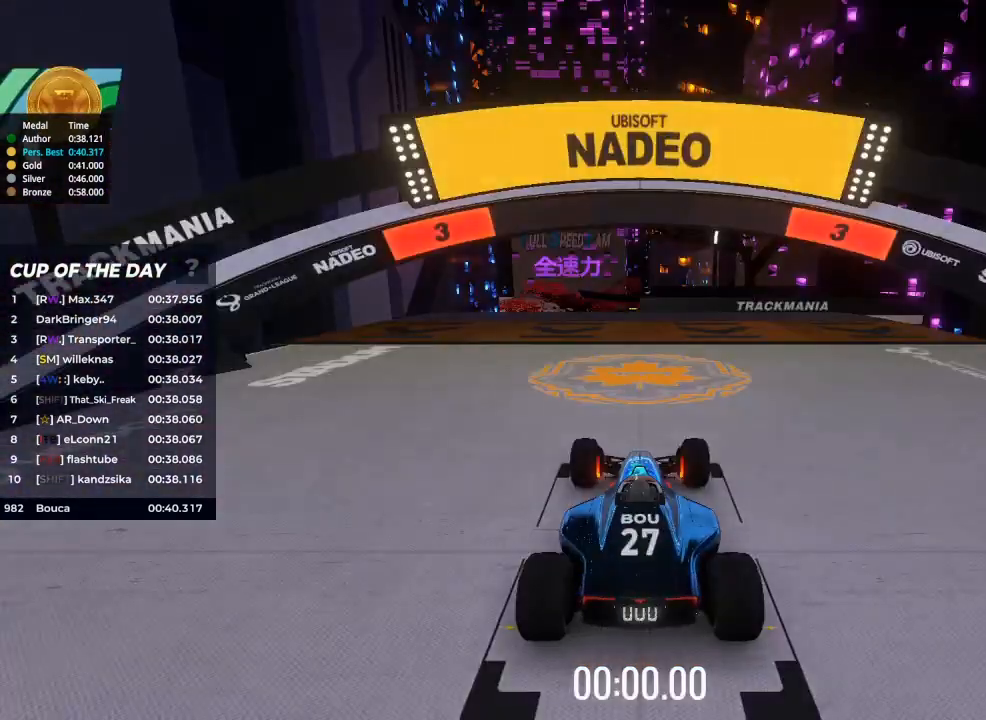
{"keys": ["up"], "events": []}
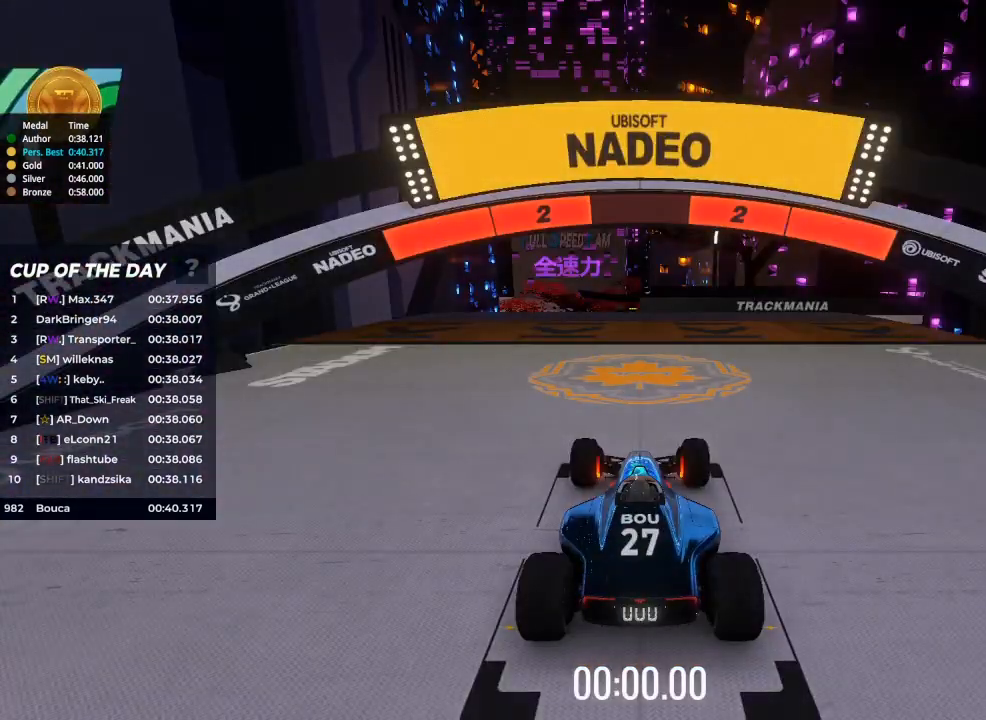
{"keys": ["up"], "events": []}
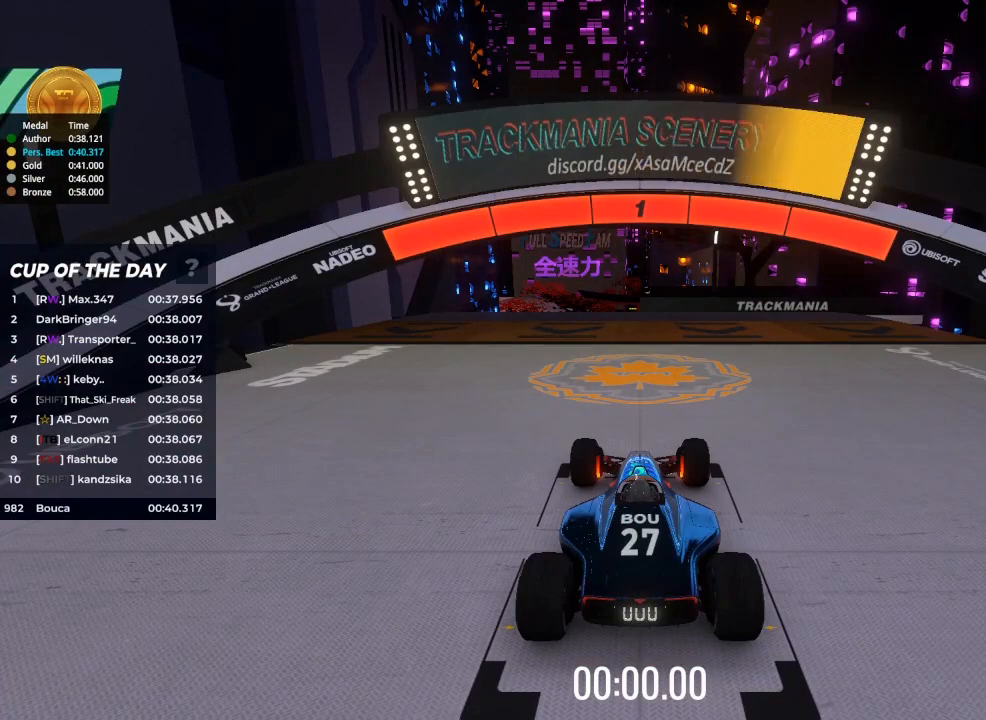
{"keys": ["up"], "events": []}
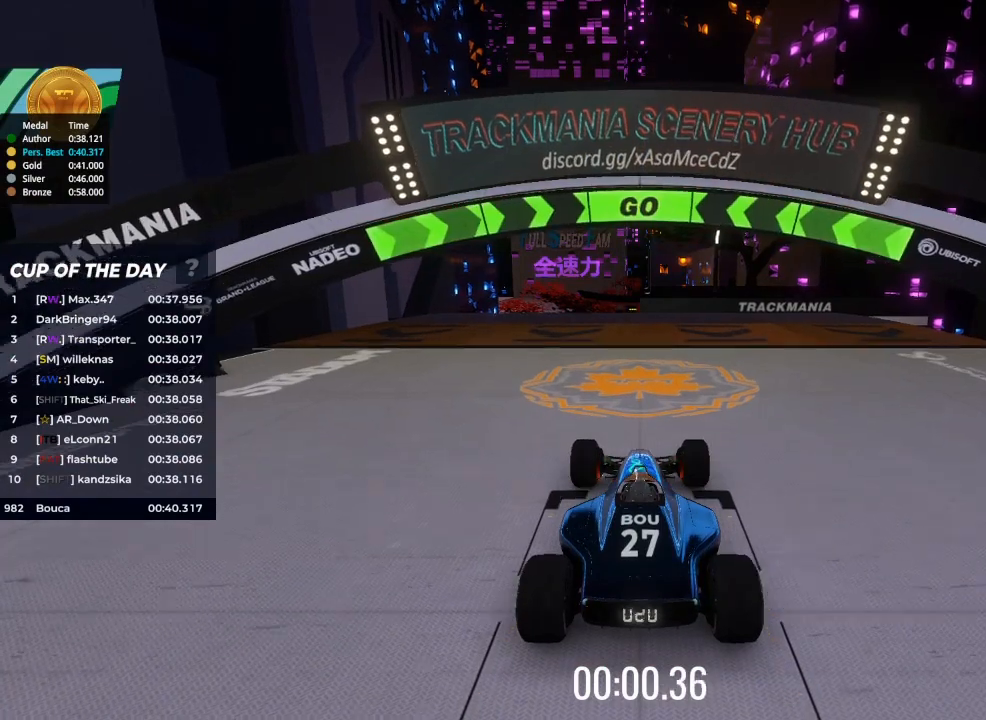
{"keys": ["up"], "events": []}